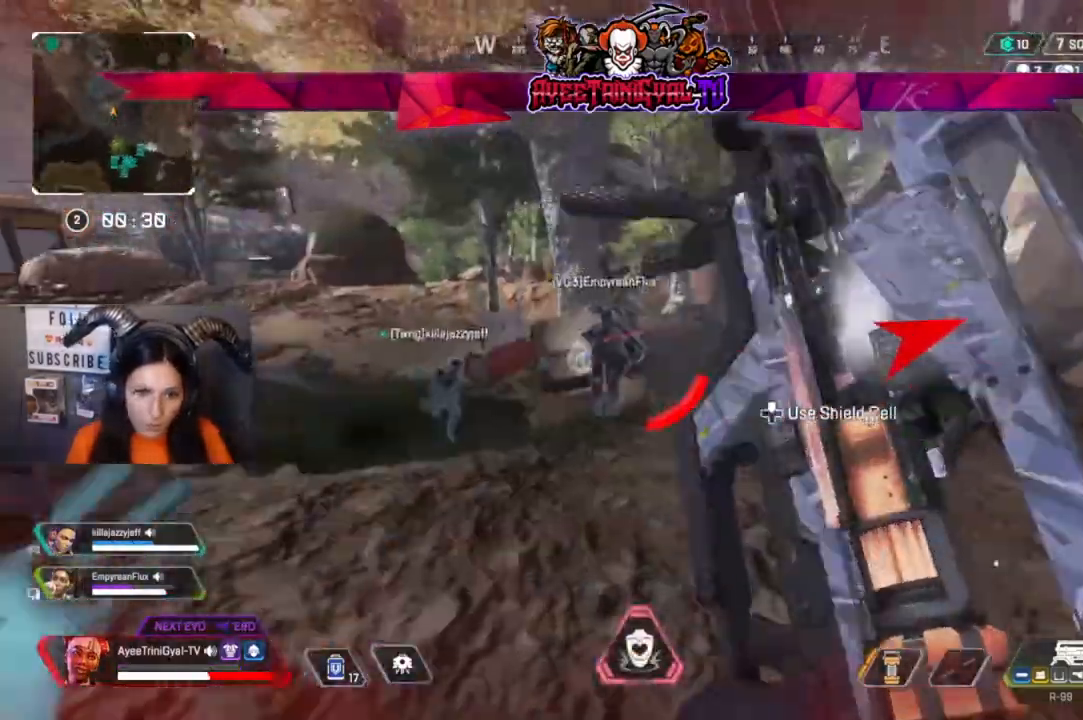
Gameplay with a controller (Xbox layout); each line is a JSON object with the inputs held at the frame after it. "events" lists button and stick changes between this image and that frame as [ms after this image, input, new state], when the widget could be followed in between.
{"buttons": [], "left_stick": "up", "right_stick": "left", "events": [[267, "right_stick", "left"]]}
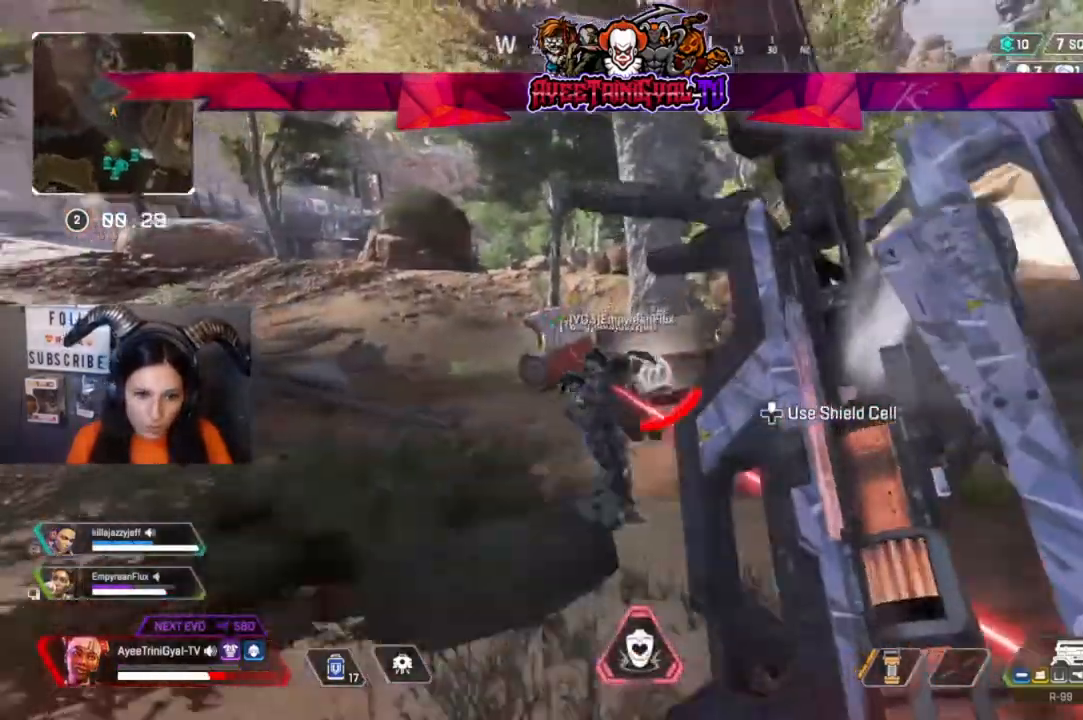
{"buttons": [], "left_stick": "center", "right_stick": "center", "events": [[33, "R3", "down"], [267, "R3", "up"], [267, "right_stick", "center"], [367, "left_stick", "center"]]}
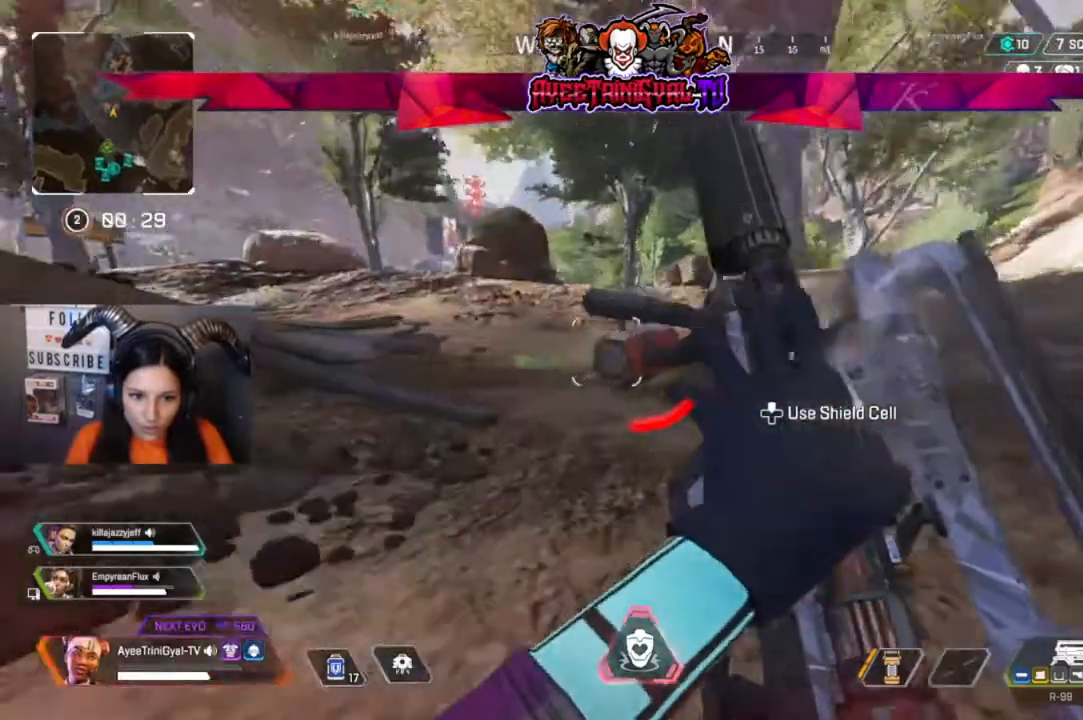
{"buttons": [], "left_stick": "center", "right_stick": "center", "events": [[67, "DPAD_UP", "down"], [300, "right_stick", "up-right"], [500, "DPAD_UP", "up"], [500, "right_stick", "center"]]}
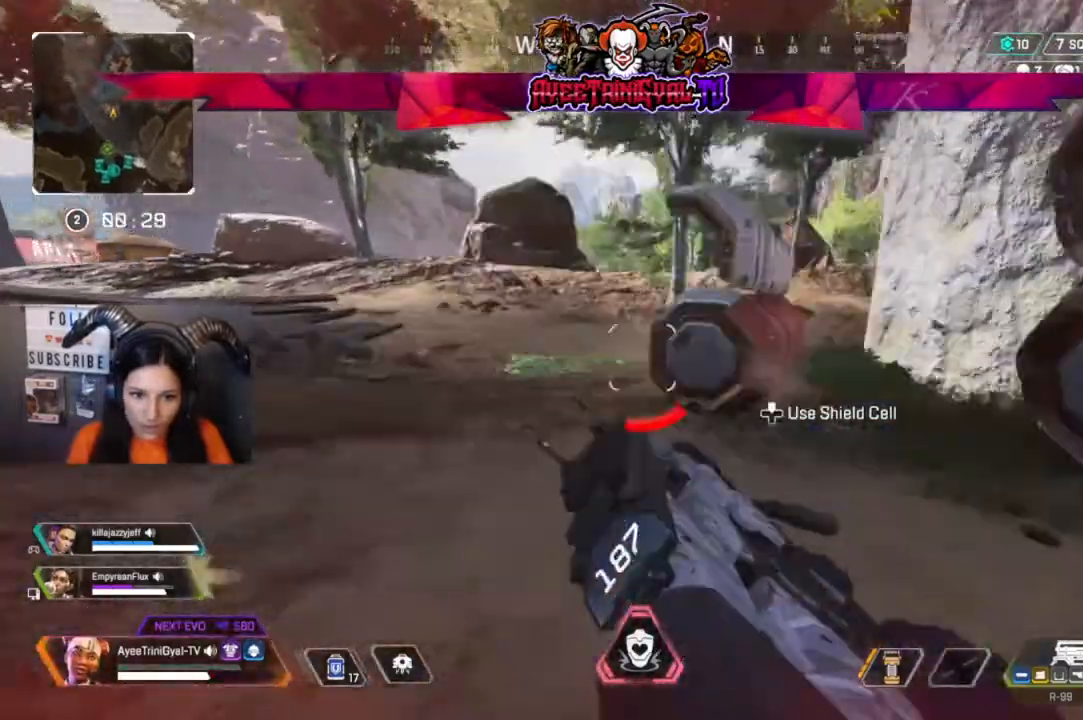
{"buttons": [], "left_stick": "center", "right_stick": "center", "events": [[167, "DPAD_UP", "down"], [233, "DPAD_UP", "up"]]}
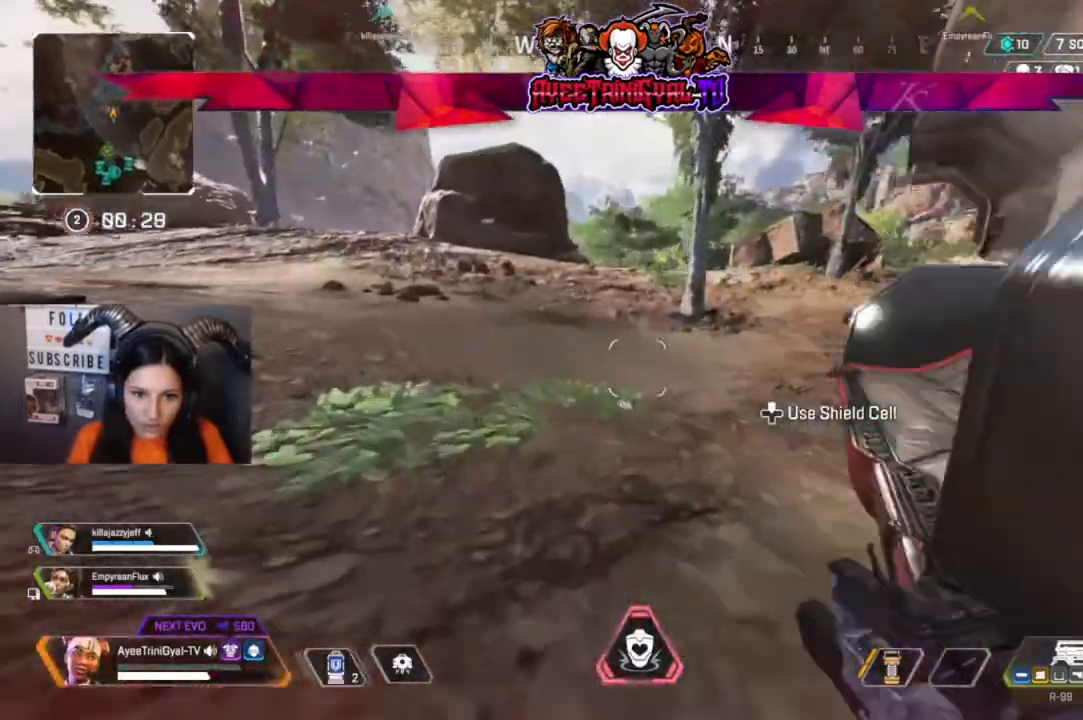
{"buttons": [], "left_stick": "up", "right_stick": "center", "events": [[67, "left_stick", "up"], [133, "right_stick", "right"], [400, "right_stick", "center"]]}
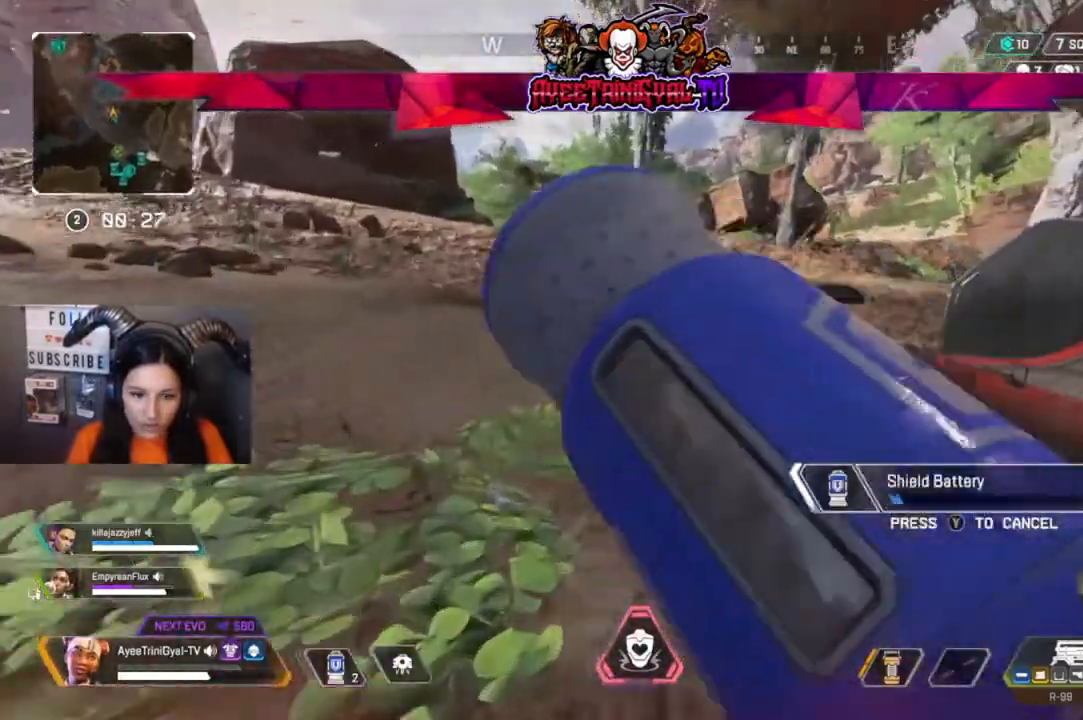
{"buttons": [], "left_stick": "up-right", "right_stick": "right", "events": [[33, "R3", "down"], [167, "R3", "up"], [200, "right_stick", "right"], [333, "left_stick", "up-right"]]}
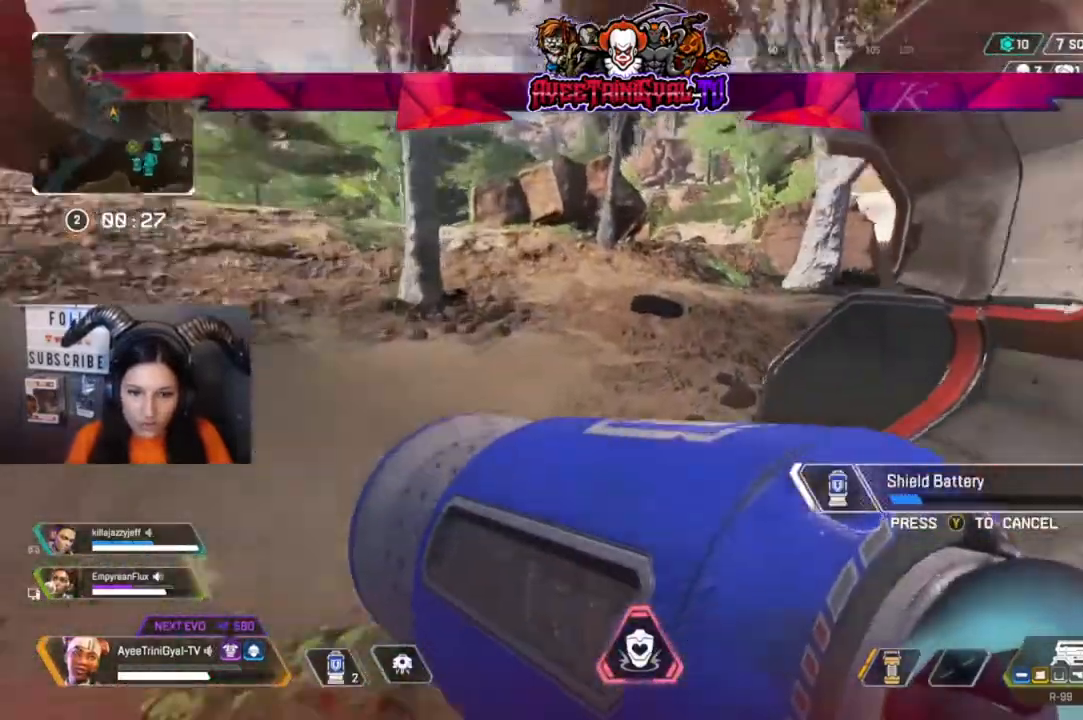
{"buttons": [], "left_stick": "up-right", "right_stick": "center", "events": [[133, "right_stick", "center"]]}
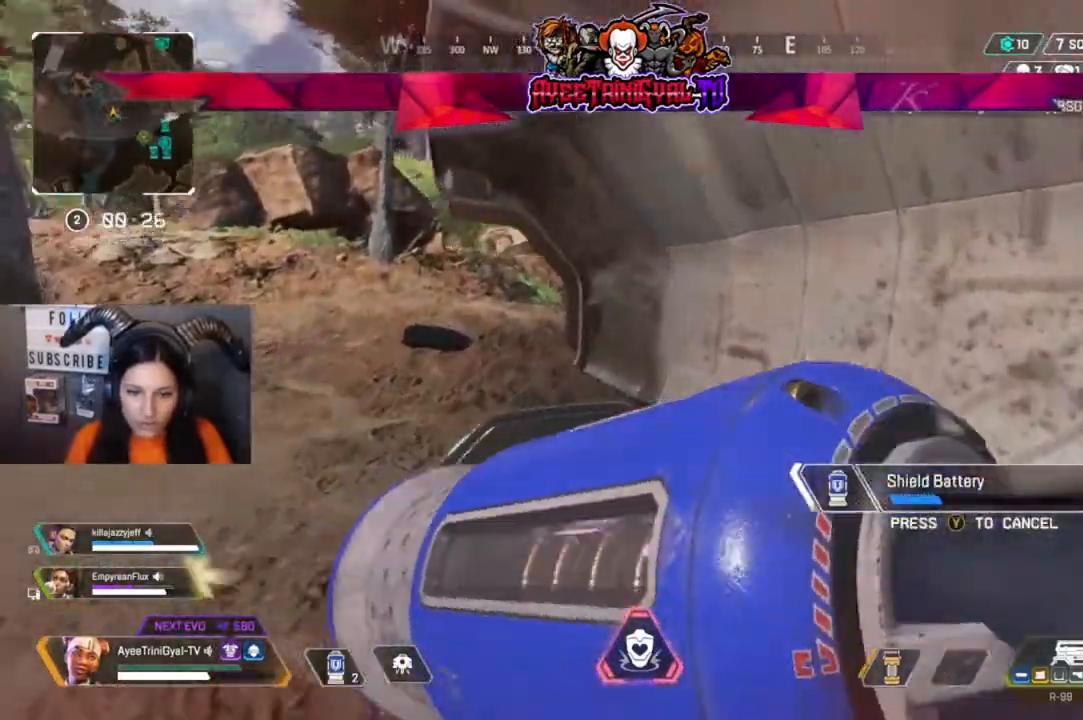
{"buttons": [], "left_stick": "center", "right_stick": "center", "events": [[167, "R3", "down"], [167, "right_stick", "left"], [300, "R3", "up"], [467, "left_stick", "center"], [500, "right_stick", "center"]]}
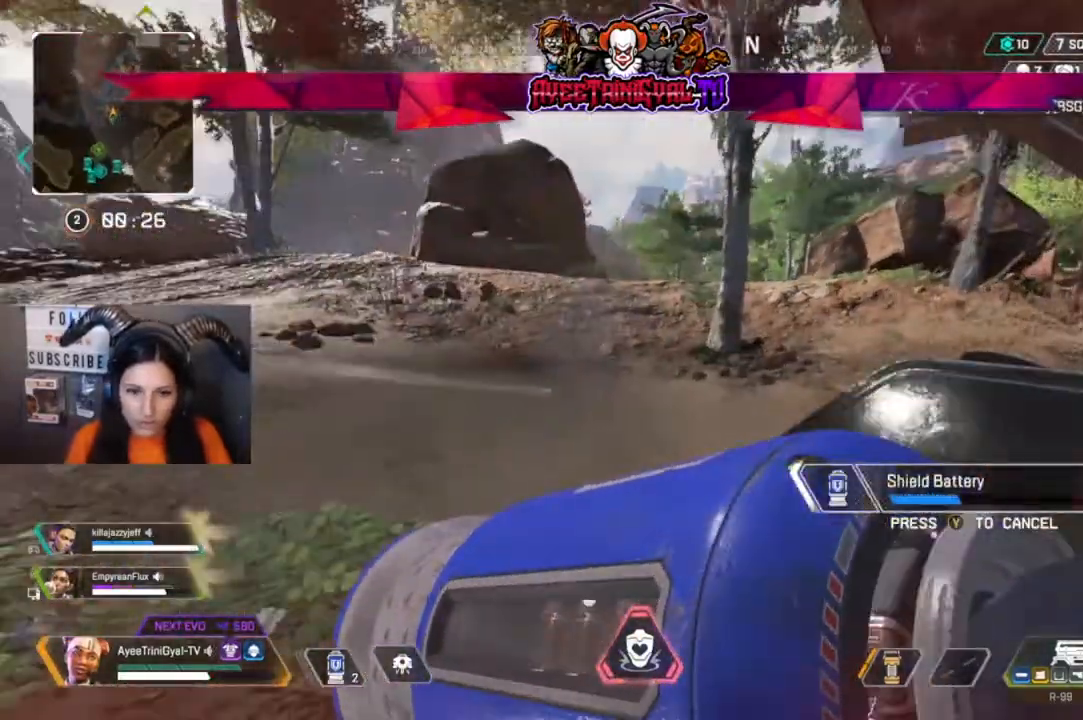
{"buttons": ["DPAD_UP"], "left_stick": "center", "right_stick": "down-left", "events": [[133, "DPAD_UP", "down"], [433, "right_stick", "down-left"]]}
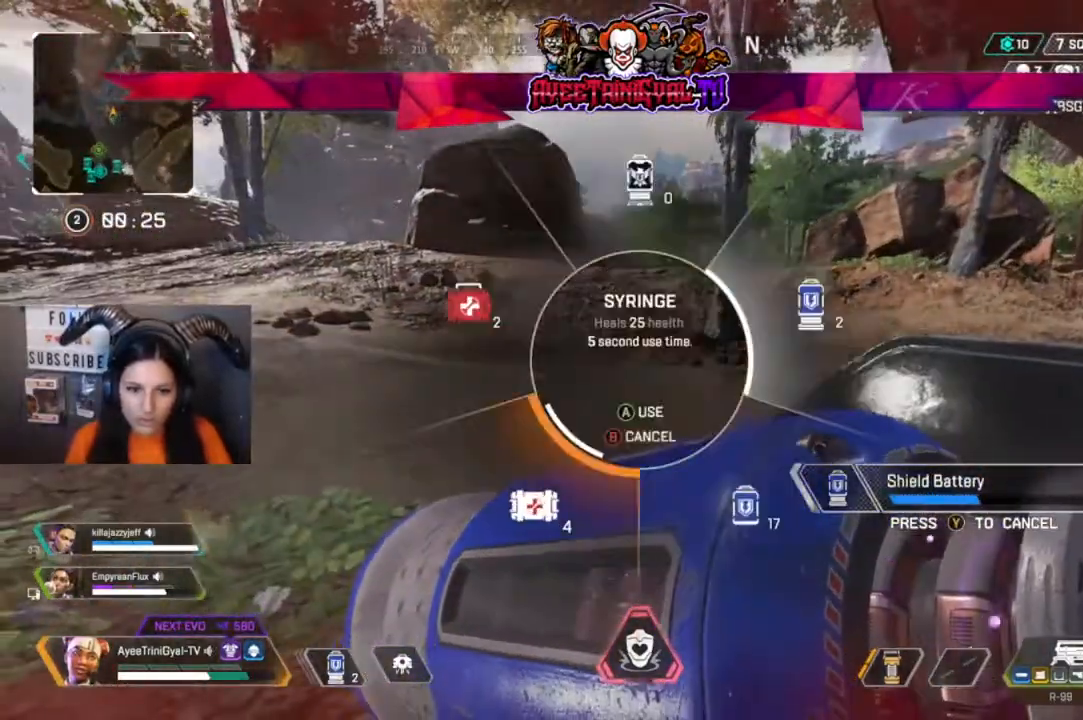
{"buttons": [], "left_stick": "center", "right_stick": "left", "events": [[100, "right_stick", "center"], [133, "DPAD_UP", "up"], [467, "right_stick", "left"]]}
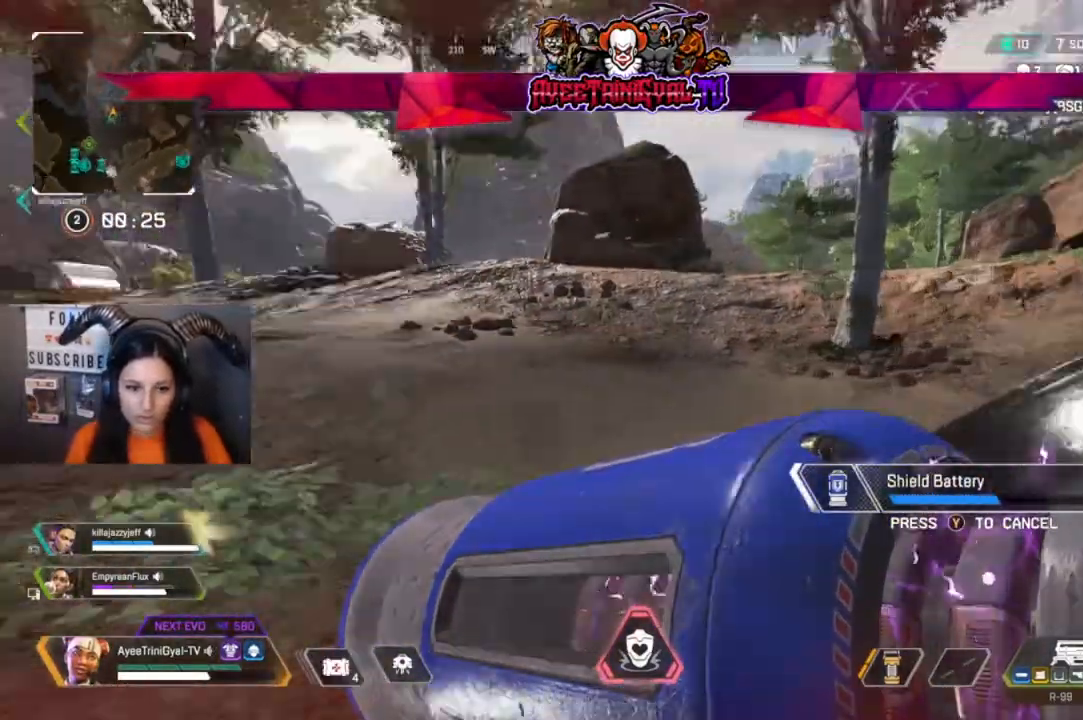
{"buttons": [], "left_stick": "center", "right_stick": "center", "events": [[100, "right_stick", "center"]]}
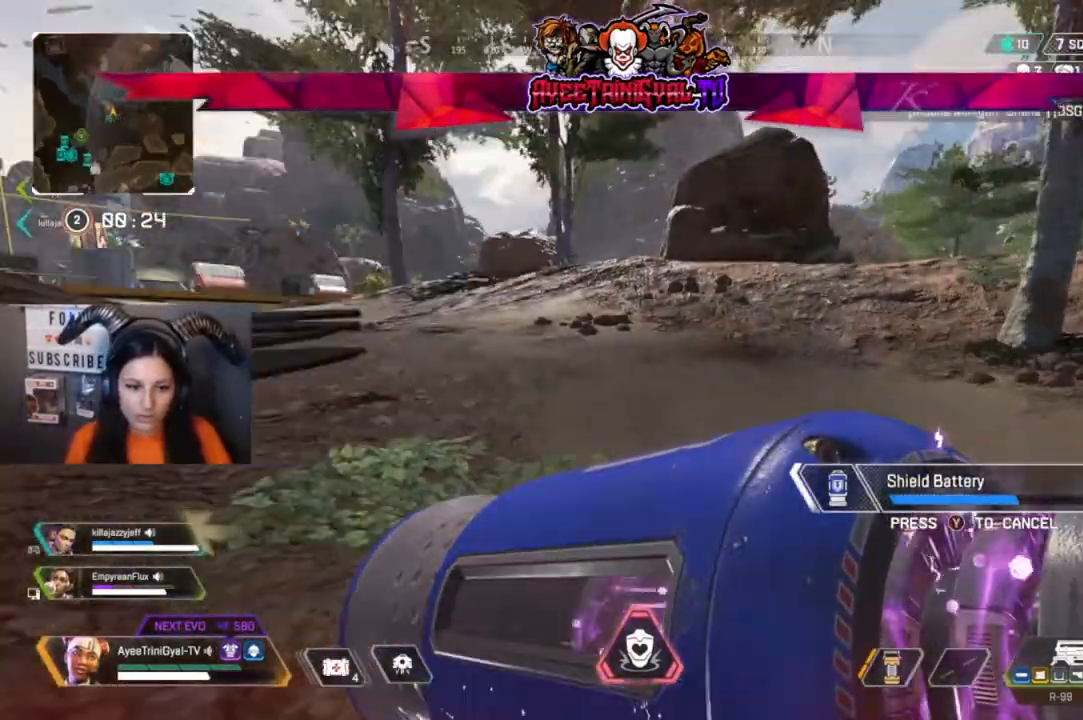
{"buttons": [], "left_stick": "center", "right_stick": "left", "events": [[67, "right_stick", "left"], [233, "right_stick", "center"], [367, "right_stick", "left"]]}
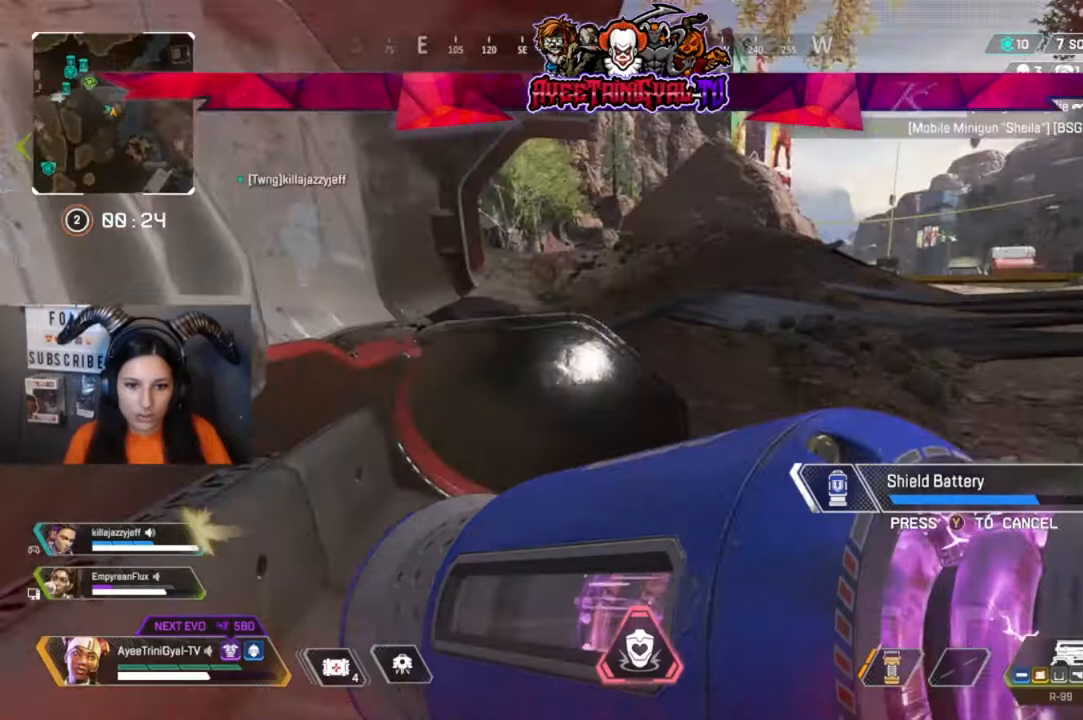
{"buttons": [], "left_stick": "center", "right_stick": "center", "events": [[33, "right_stick", "center"], [267, "right_stick", "left"], [400, "right_stick", "center"]]}
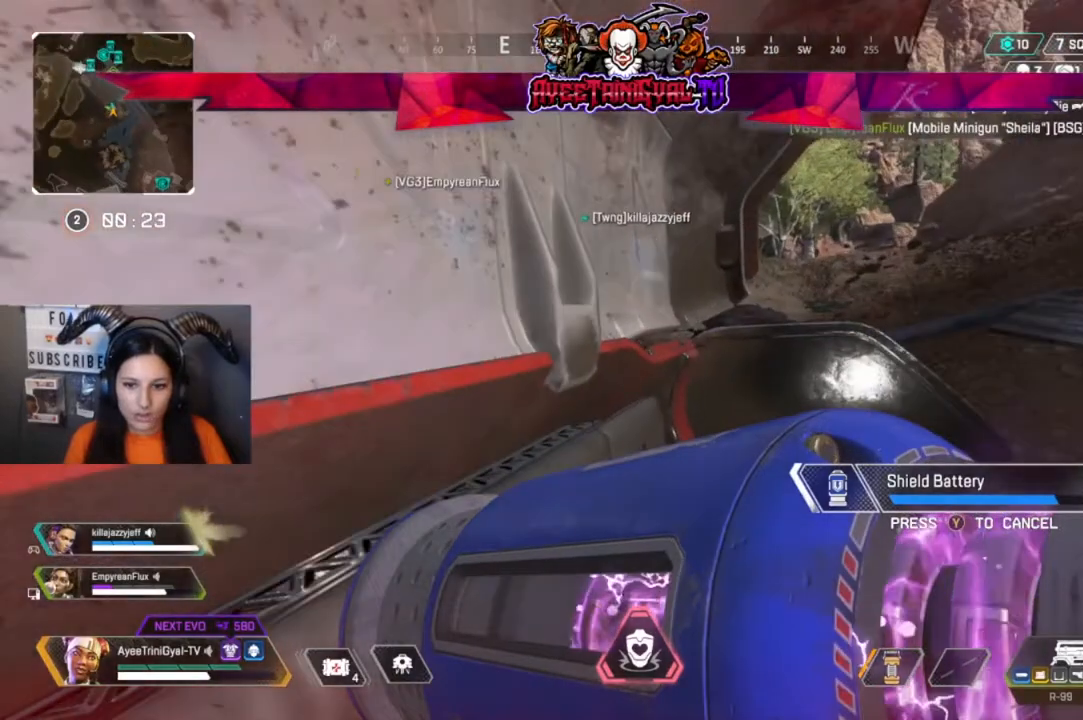
{"buttons": [], "left_stick": "center", "right_stick": "center", "events": [[200, "DPAD_UP", "down"], [300, "DPAD_UP", "up"], [400, "DPAD_UP", "down"], [467, "DPAD_UP", "up"]]}
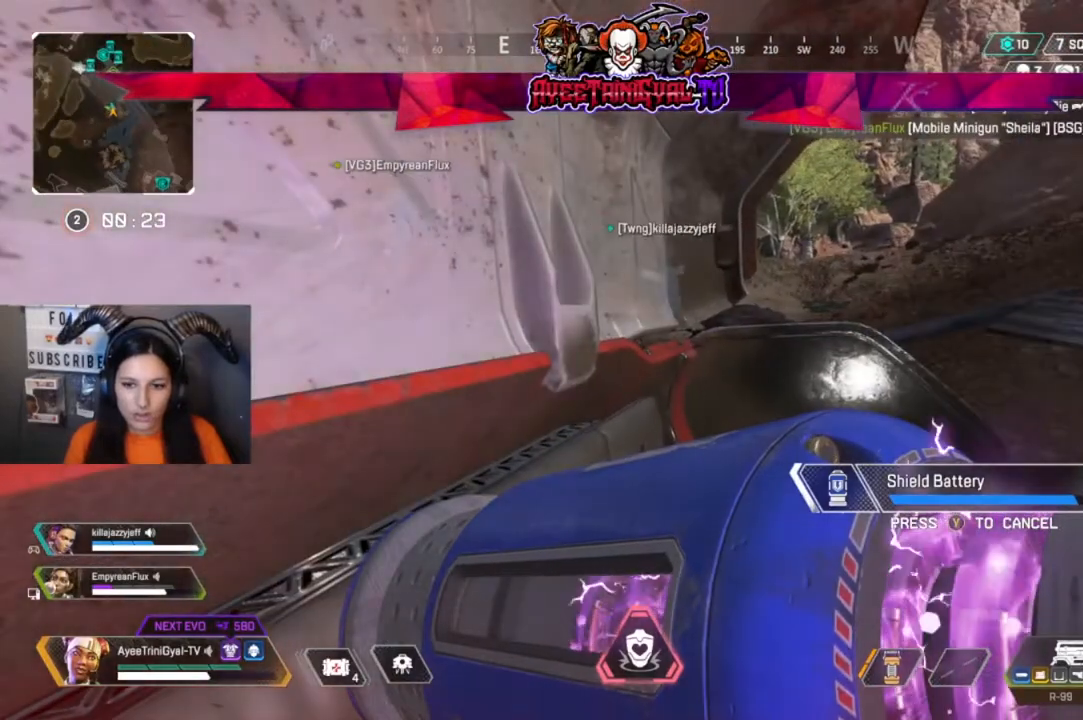
{"buttons": [], "left_stick": "center", "right_stick": "center", "events": [[67, "DPAD_UP", "down"], [133, "DPAD_UP", "up"], [233, "DPAD_UP", "down"], [333, "DPAD_UP", "up"], [433, "DPAD_UP", "down"], [500, "DPAD_UP", "up"]]}
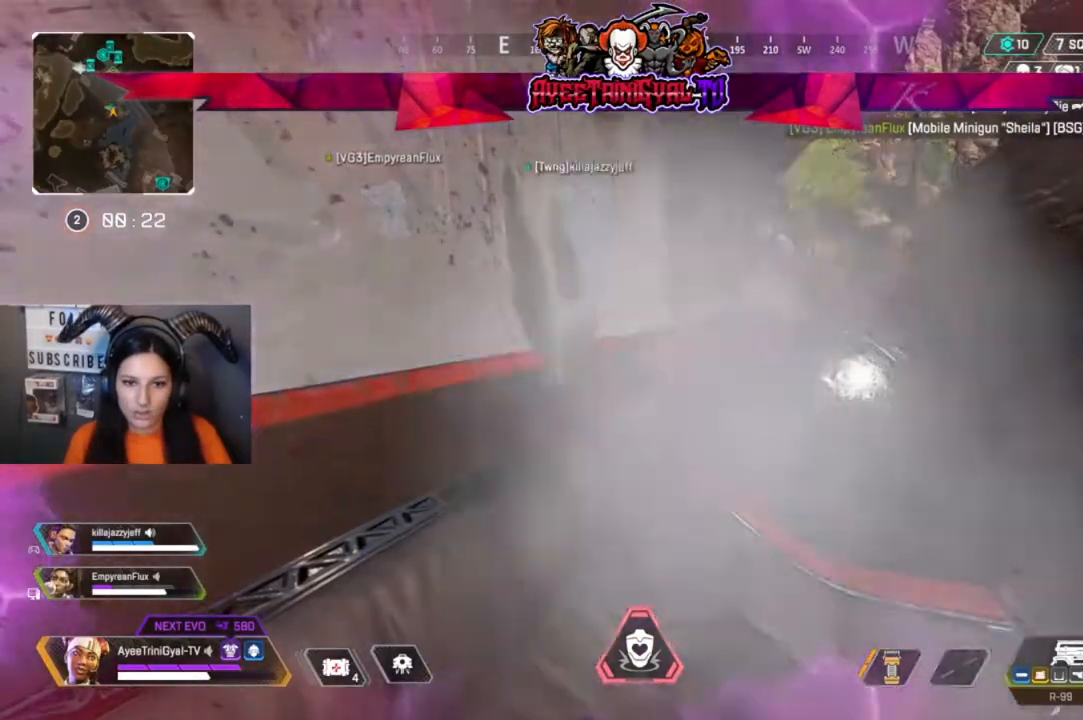
{"buttons": ["DPAD_UP"], "left_stick": "center", "right_stick": "center", "events": [[100, "DPAD_UP", "down"], [167, "DPAD_UP", "up"], [233, "DPAD_UP", "down"], [333, "DPAD_UP", "up"], [433, "DPAD_UP", "down"]]}
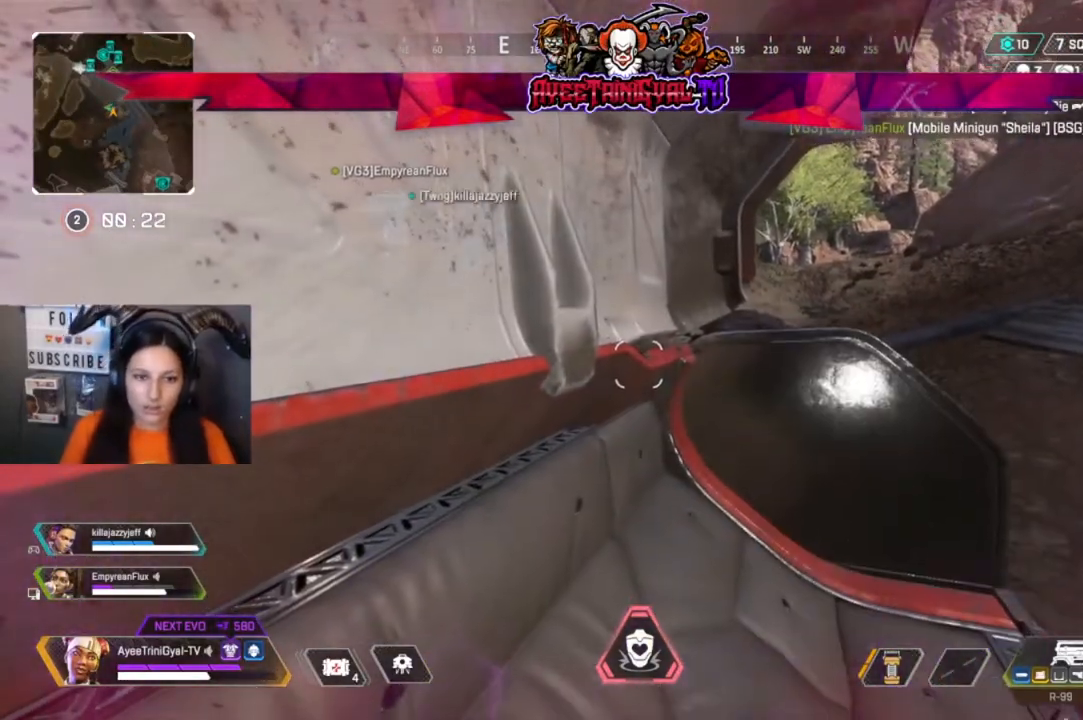
{"buttons": [], "left_stick": "center", "right_stick": "center", "events": [[33, "DPAD_UP", "up"]]}
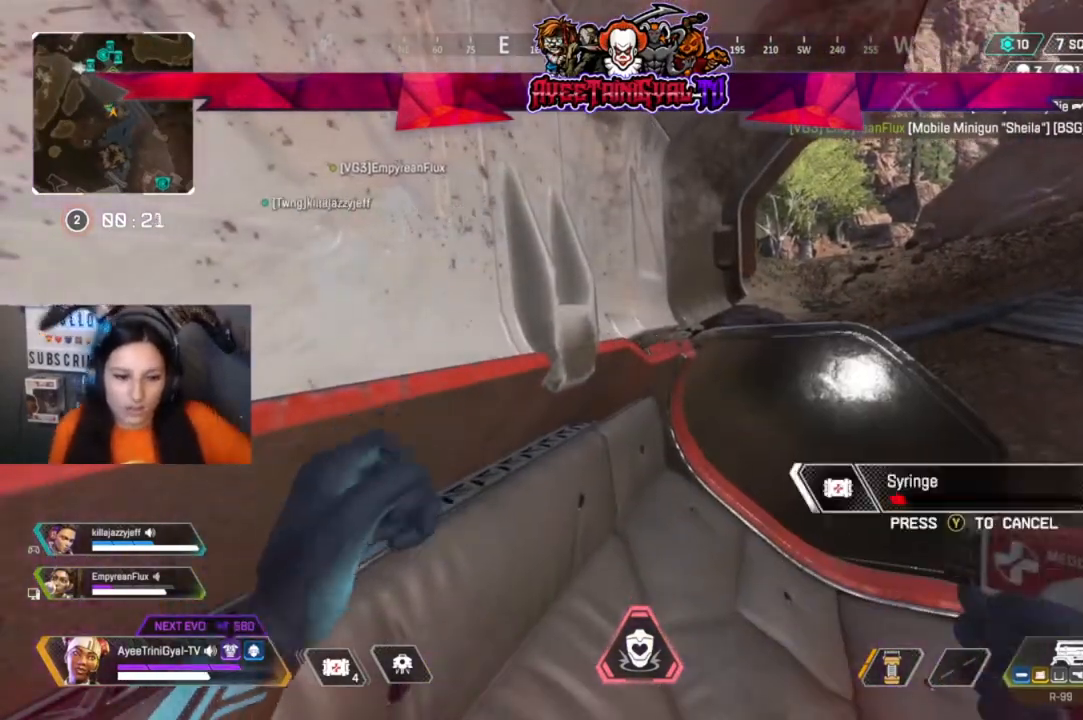
{"buttons": [], "left_stick": "center", "right_stick": "center", "events": []}
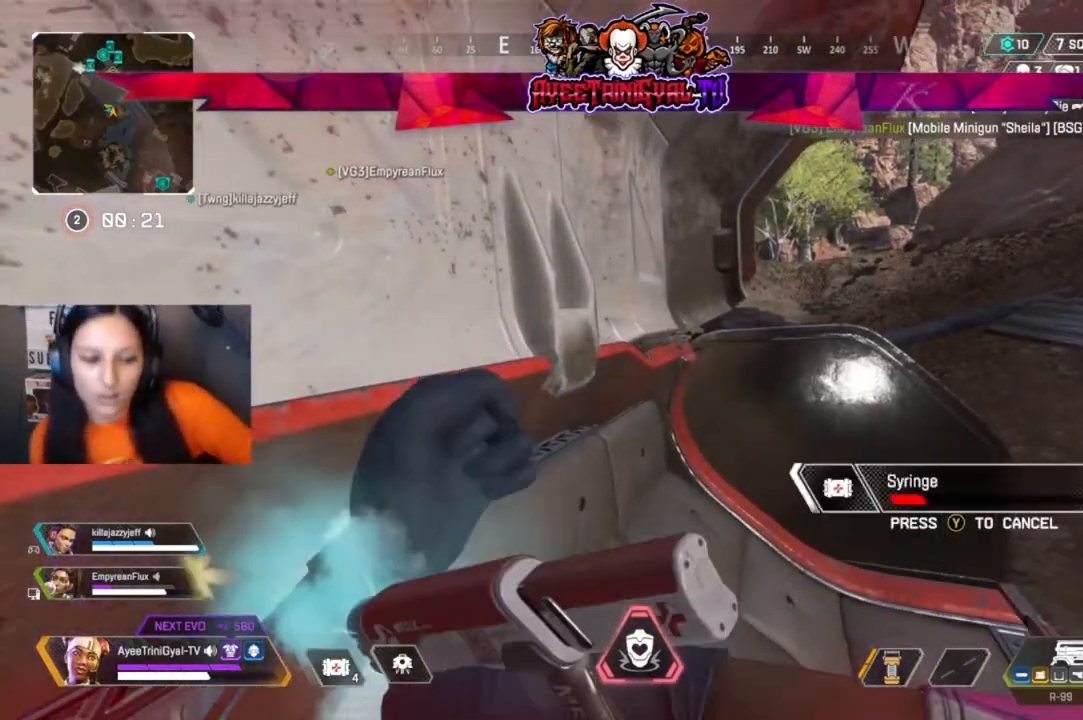
{"buttons": [], "left_stick": "center", "right_stick": "center", "events": []}
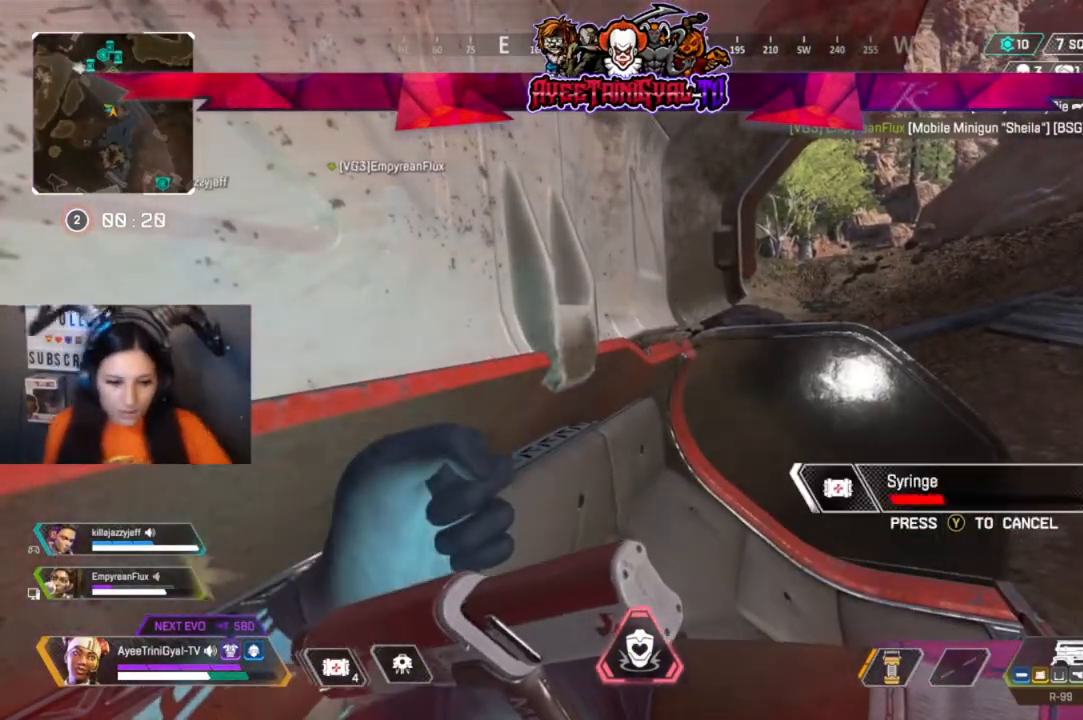
{"buttons": [], "left_stick": "center", "right_stick": "center", "events": []}
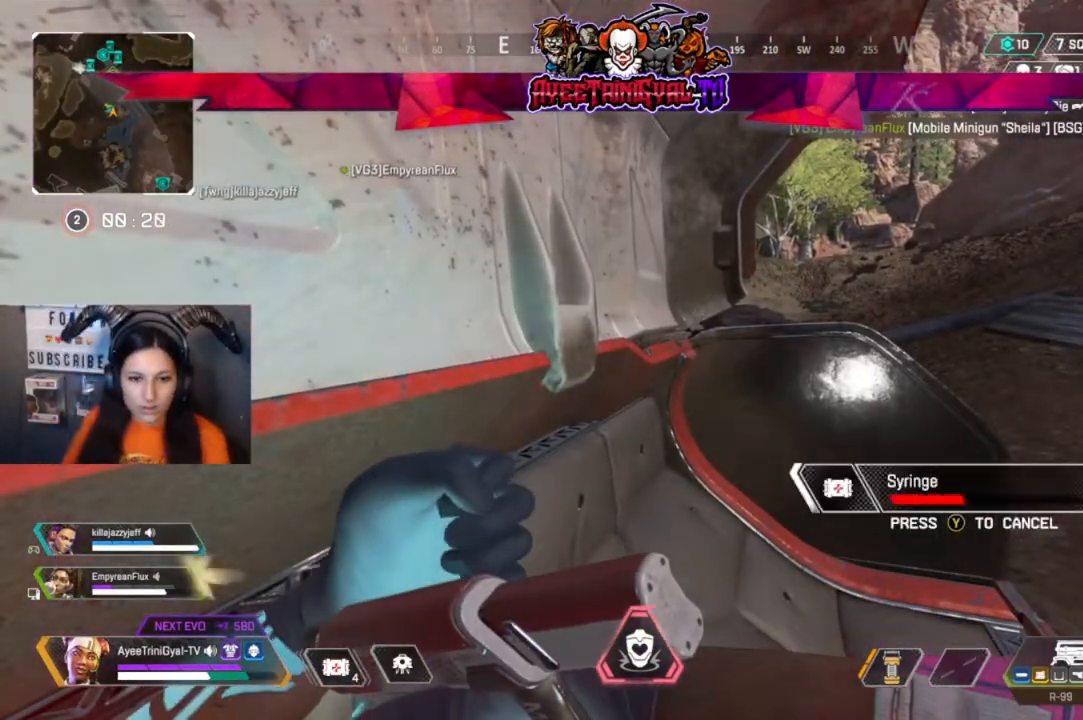
{"buttons": [], "left_stick": "center", "right_stick": "center", "events": []}
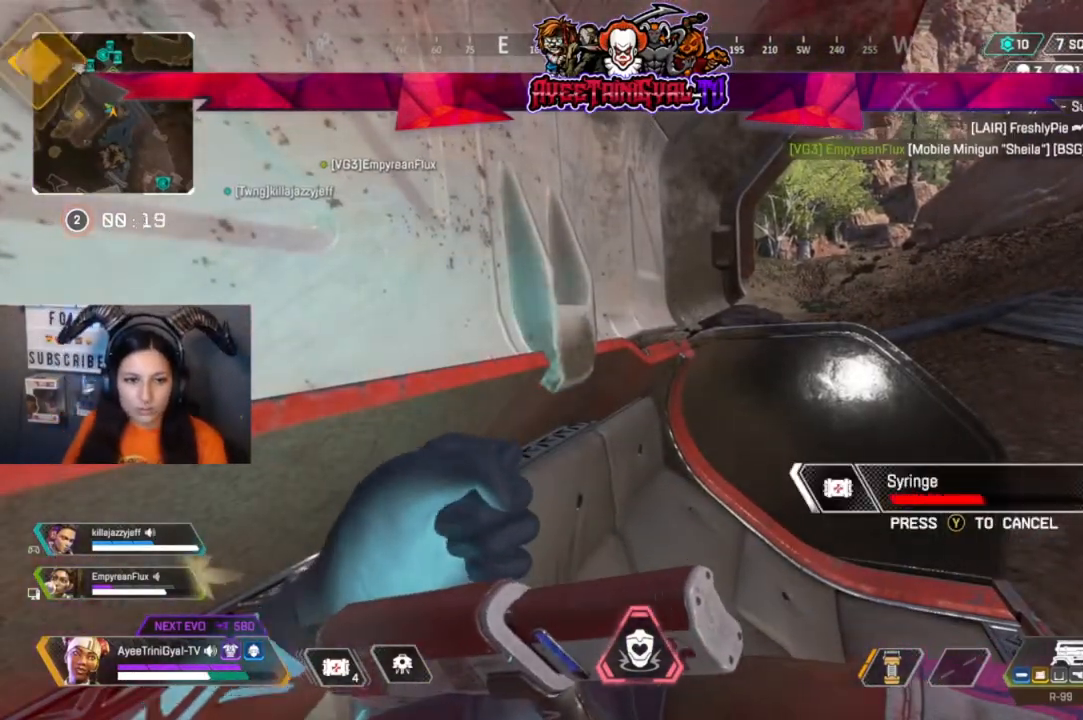
{"buttons": [], "left_stick": "center", "right_stick": "center", "events": [[167, "right_stick", "right"], [333, "right_stick", "center"]]}
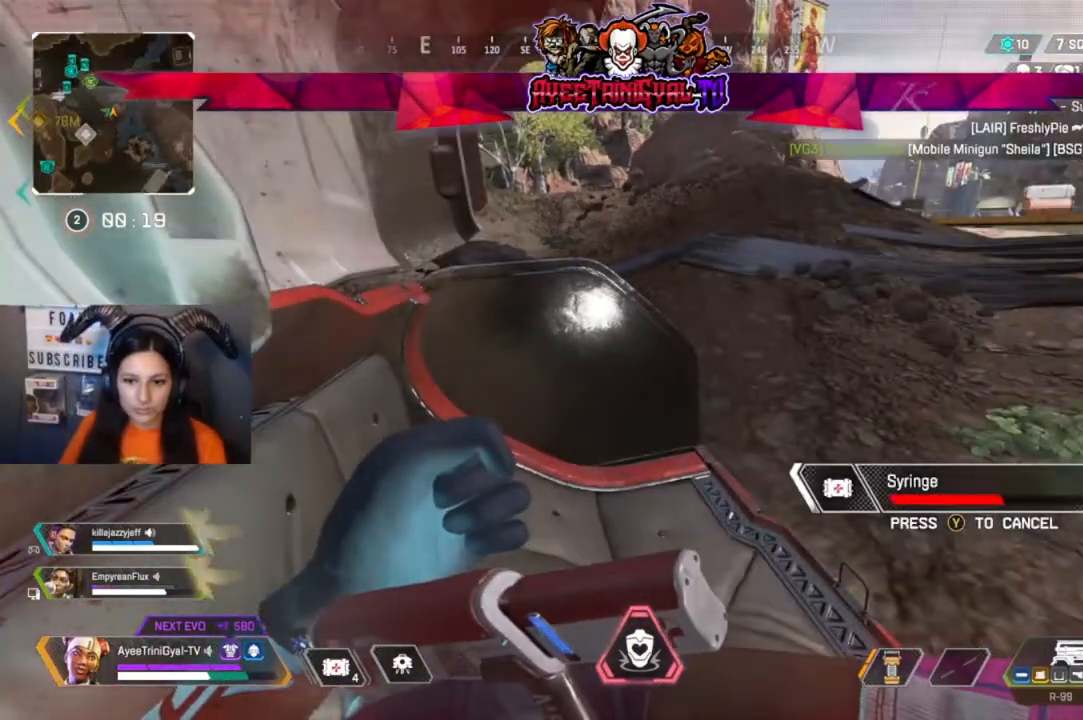
{"buttons": [], "left_stick": "center", "right_stick": "up-left", "events": [[500, "right_stick", "up-left"]]}
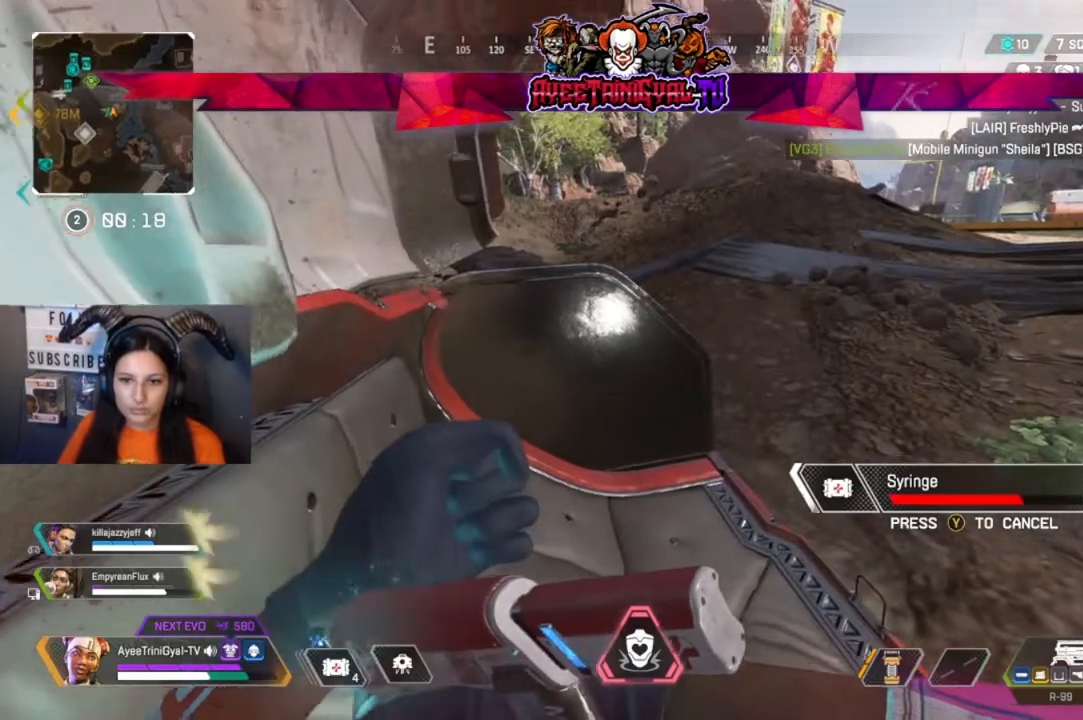
{"buttons": [], "left_stick": "center", "right_stick": "center", "events": [[133, "right_stick", "center"]]}
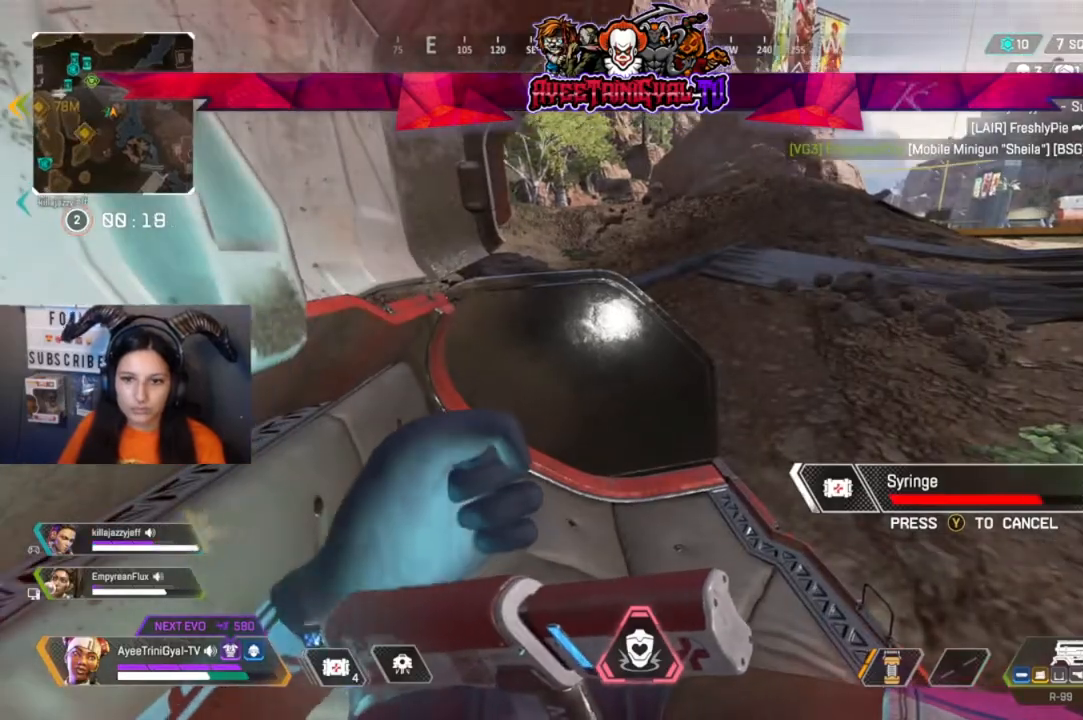
{"buttons": ["DPAD_UP"], "left_stick": "center", "right_stick": "center", "events": [[333, "DPAD_UP", "down"], [433, "DPAD_UP", "up"], [500, "DPAD_UP", "down"]]}
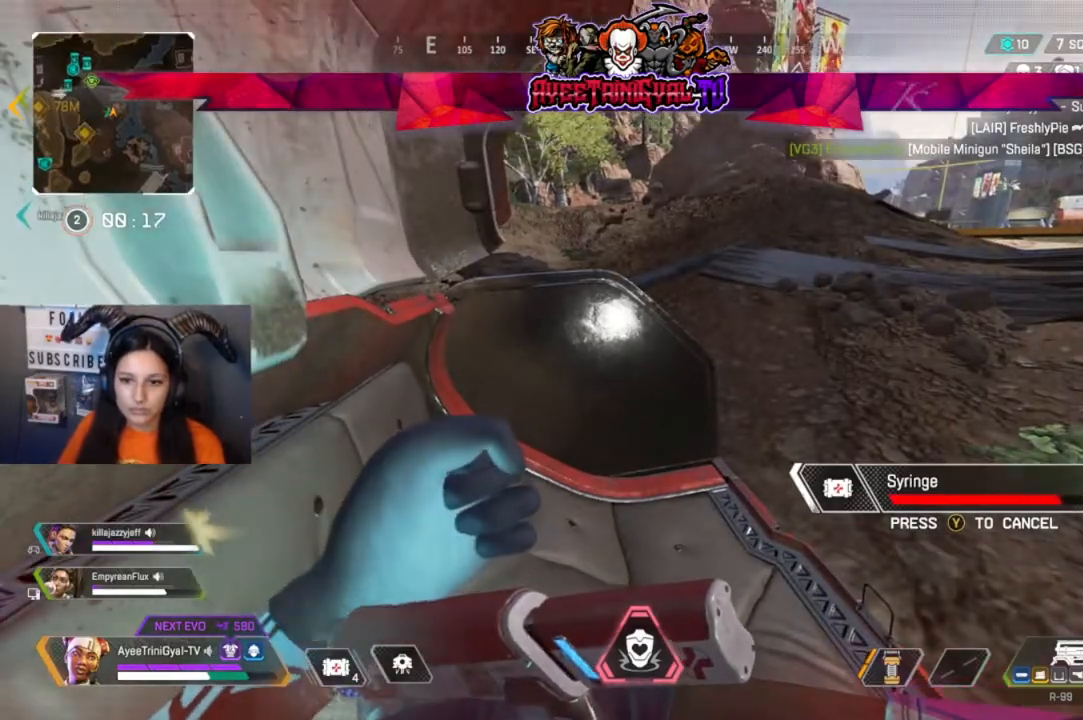
{"buttons": [], "left_stick": "center", "right_stick": "center", "events": [[100, "DPAD_UP", "up"], [167, "DPAD_UP", "down"], [267, "DPAD_UP", "up"], [367, "DPAD_UP", "down"], [467, "DPAD_UP", "up"]]}
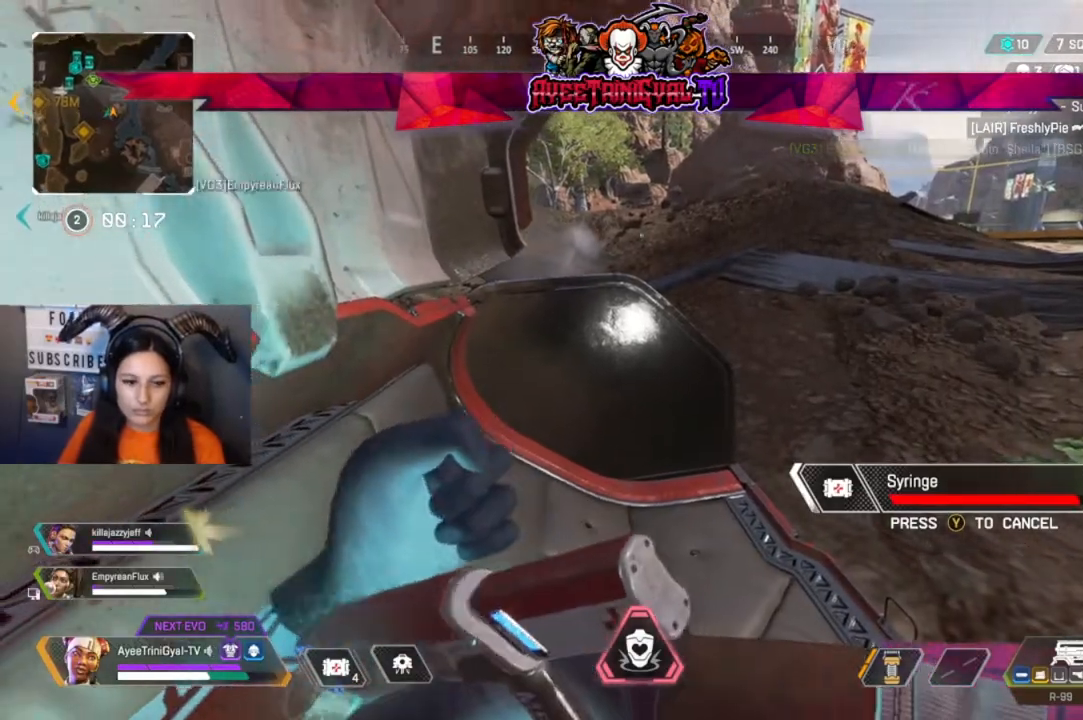
{"buttons": [], "left_stick": "center", "right_stick": "center", "events": [[33, "DPAD_UP", "down"], [133, "DPAD_UP", "up"], [233, "DPAD_UP", "down"], [300, "DPAD_UP", "up"], [400, "DPAD_UP", "down"], [500, "DPAD_UP", "up"]]}
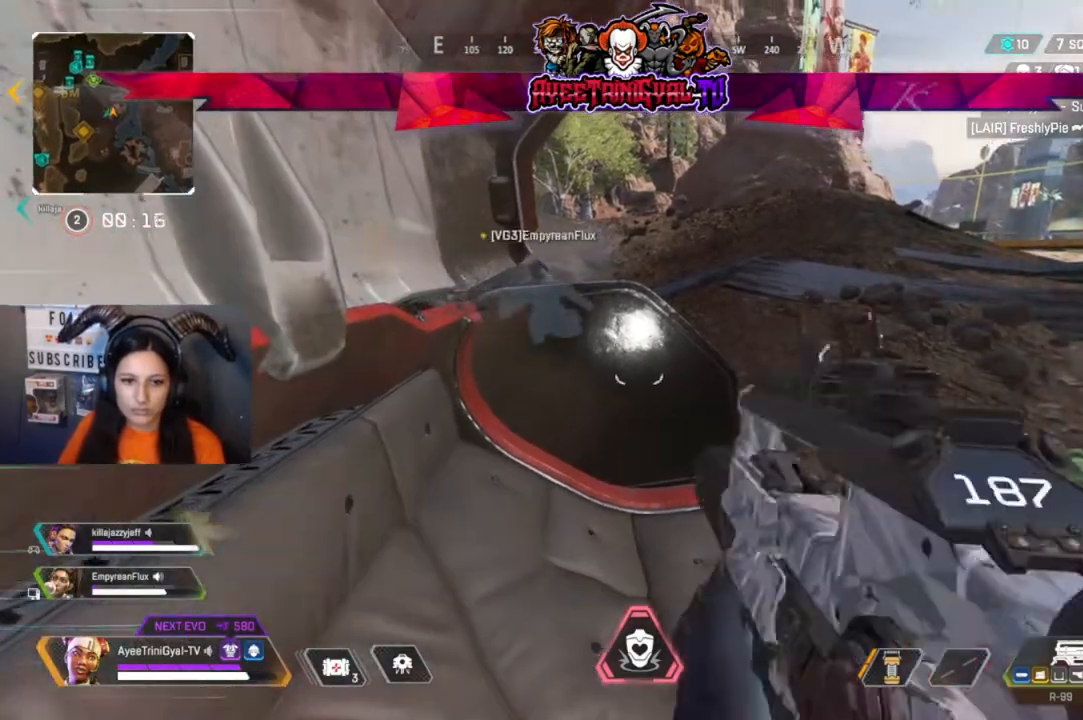
{"buttons": [], "left_stick": "center", "right_stick": "center", "events": [[33, "right_stick", "right"], [100, "DPAD_UP", "down"], [167, "DPAD_UP", "up"], [167, "right_stick", "center"], [267, "DPAD_UP", "down"], [367, "DPAD_UP", "up"]]}
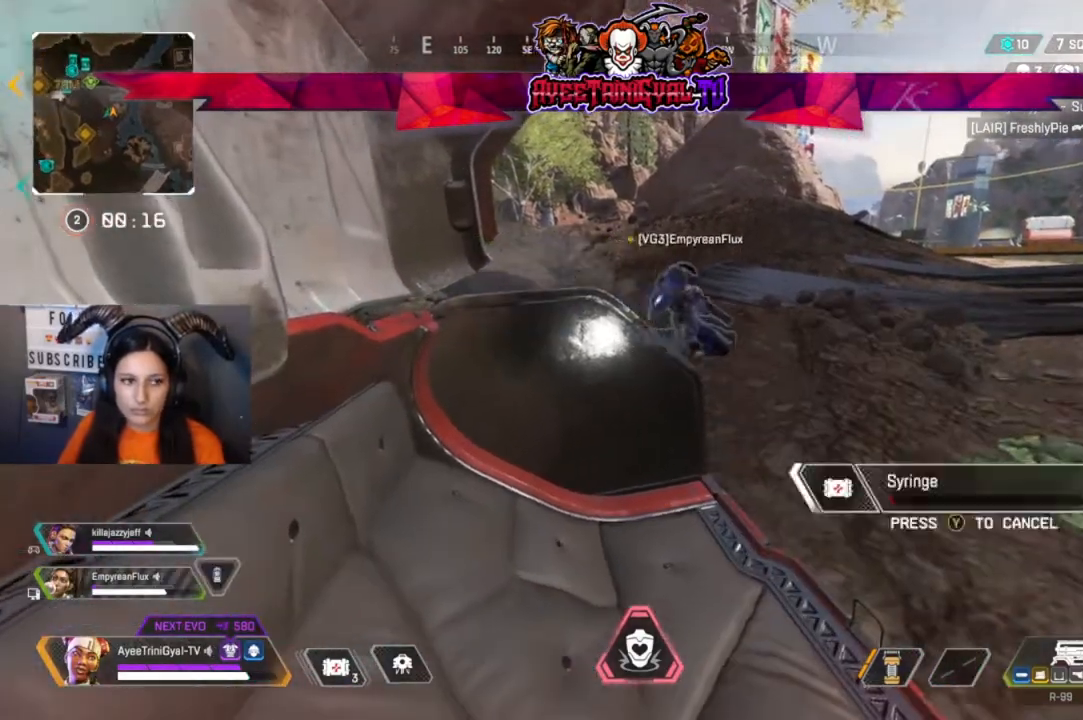
{"buttons": [], "left_stick": "center", "right_stick": "center", "events": [[33, "right_stick", "right"], [167, "right_stick", "center"]]}
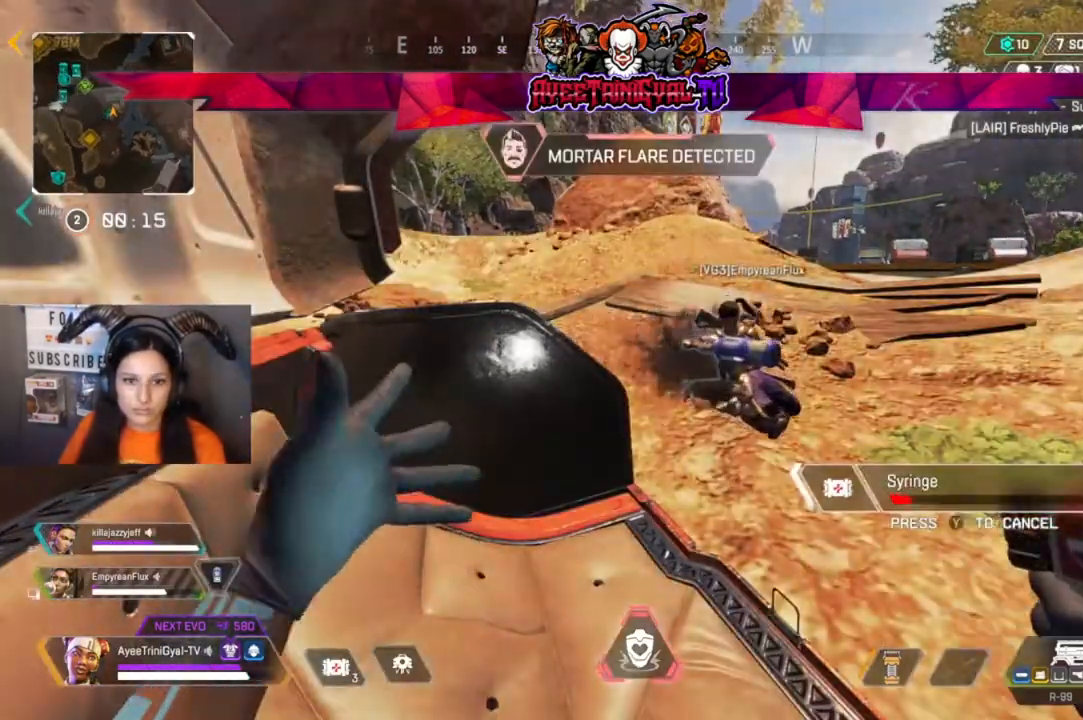
{"buttons": [], "left_stick": "center", "right_stick": "center", "events": [[300, "right_stick", "right"], [500, "right_stick", "center"]]}